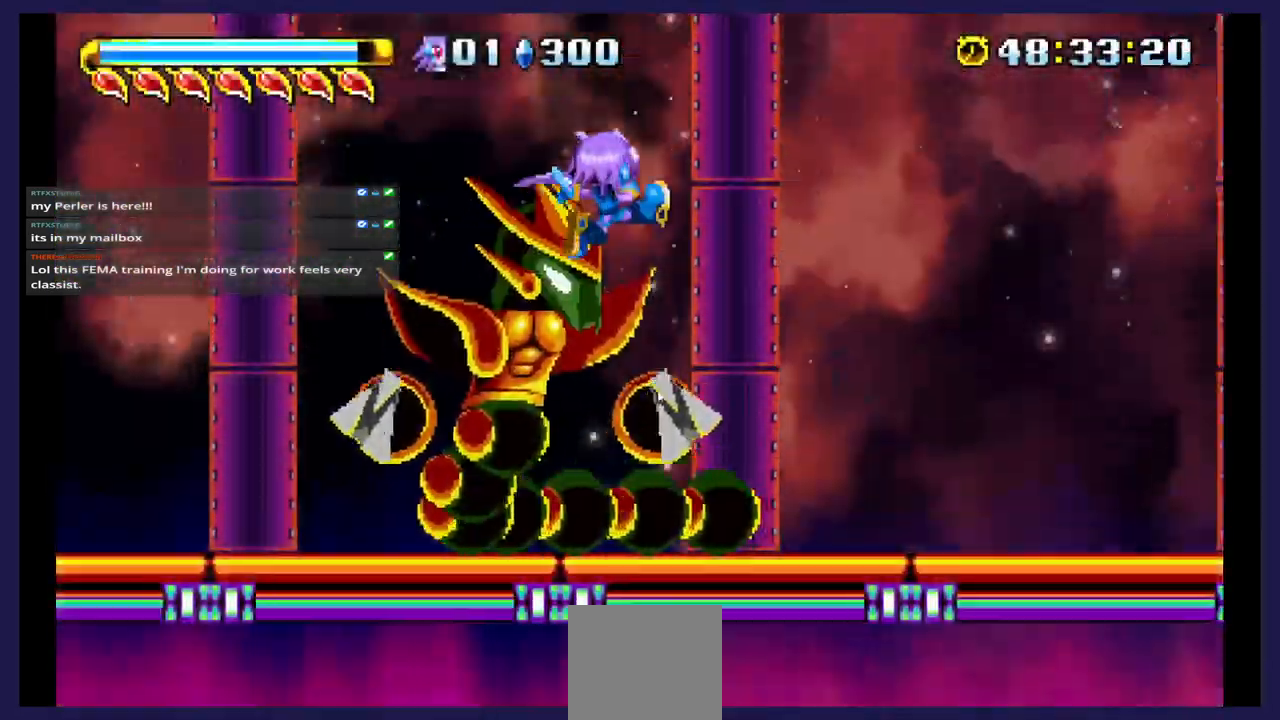
Gameplay with a controller (Xbox layout); each line is a JSON object with the inputs held at the frame after it (dt_ms = milliseconds from this image to that frame). "events" lists button and stick changes between this image and that frame as [ms after this image, input, new state], when the widget could be followed in between. Not read: X left_stick right_stick.
{"dt_ms": 500, "buttons": ["DPAD_LEFT"]}
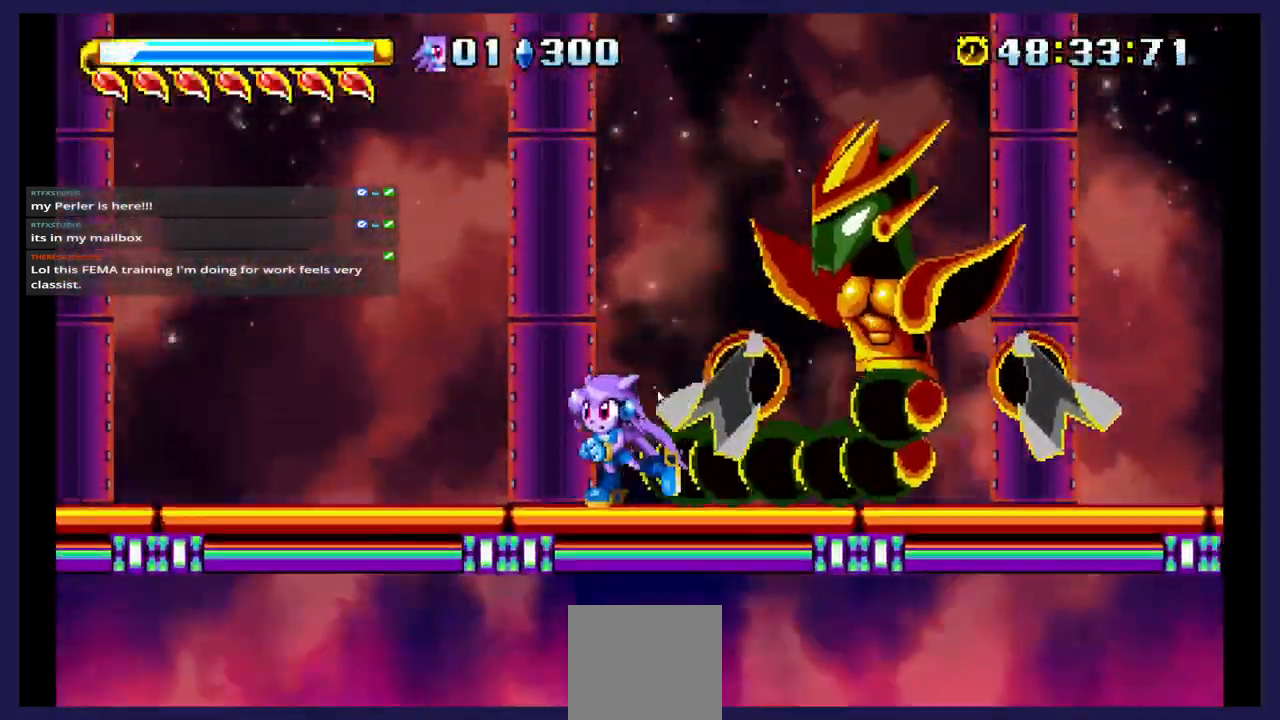
{"dt_ms": 500, "buttons": ["A", "DPAD_RIGHT"], "events": [[100, "A", "down"], [267, "DPAD_LEFT", "up"], [483, "DPAD_RIGHT", "down"]]}
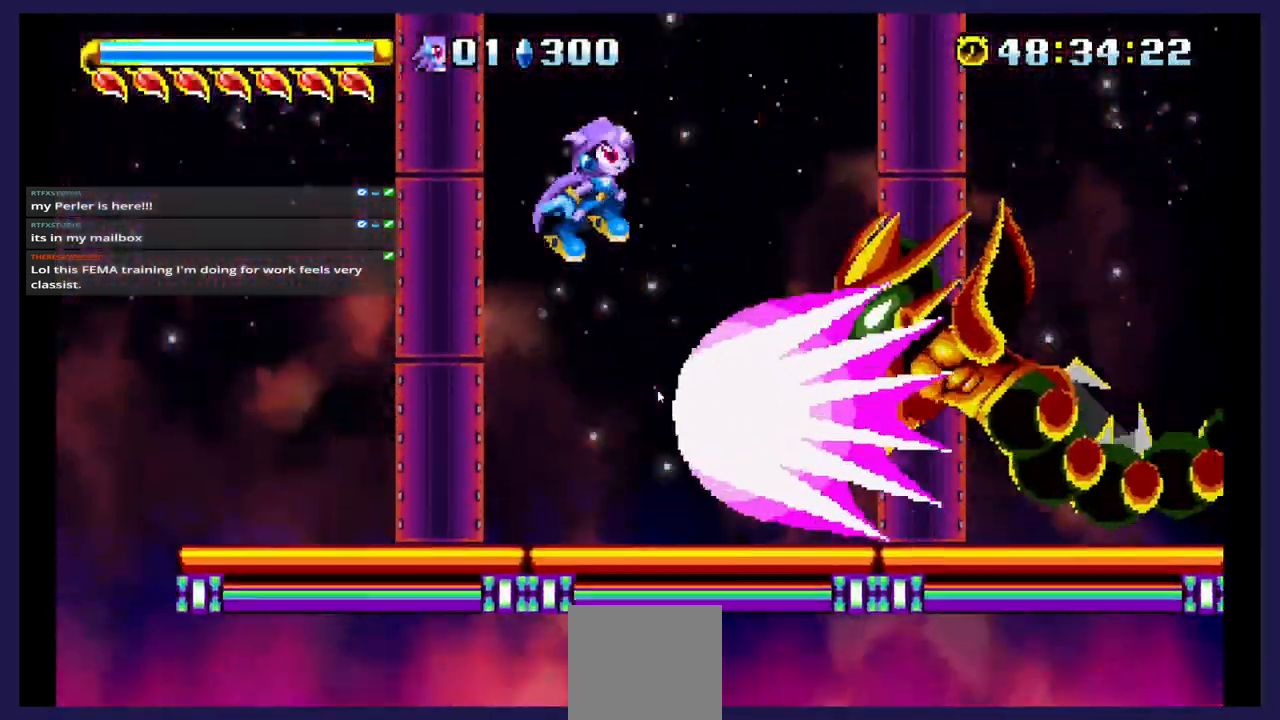
{"dt_ms": 500, "buttons": [], "events": [[50, "A", "up"], [167, "DPAD_RIGHT", "up"], [233, "DPAD_LEFT", "down"], [483, "DPAD_LEFT", "up"]]}
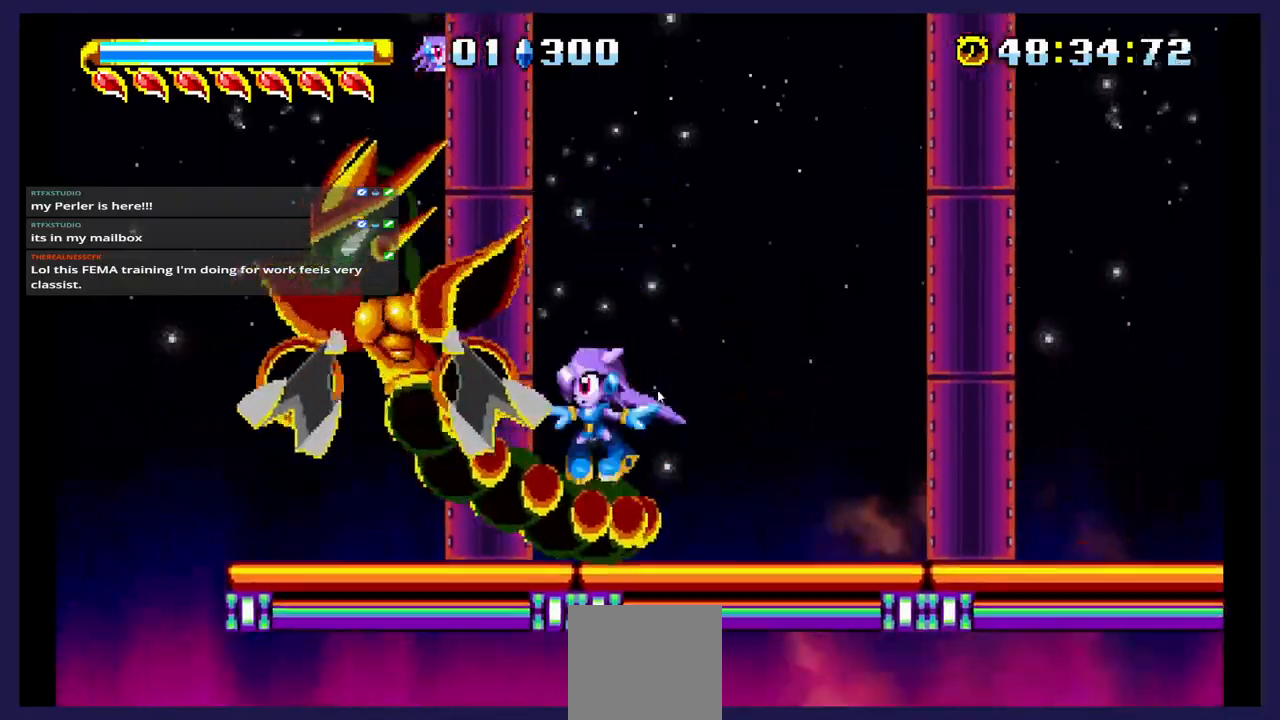
{"dt_ms": 500, "buttons": ["DPAD_LEFT"], "events": [[150, "A", "down"], [333, "DPAD_LEFT", "down"], [350, "A", "up"]]}
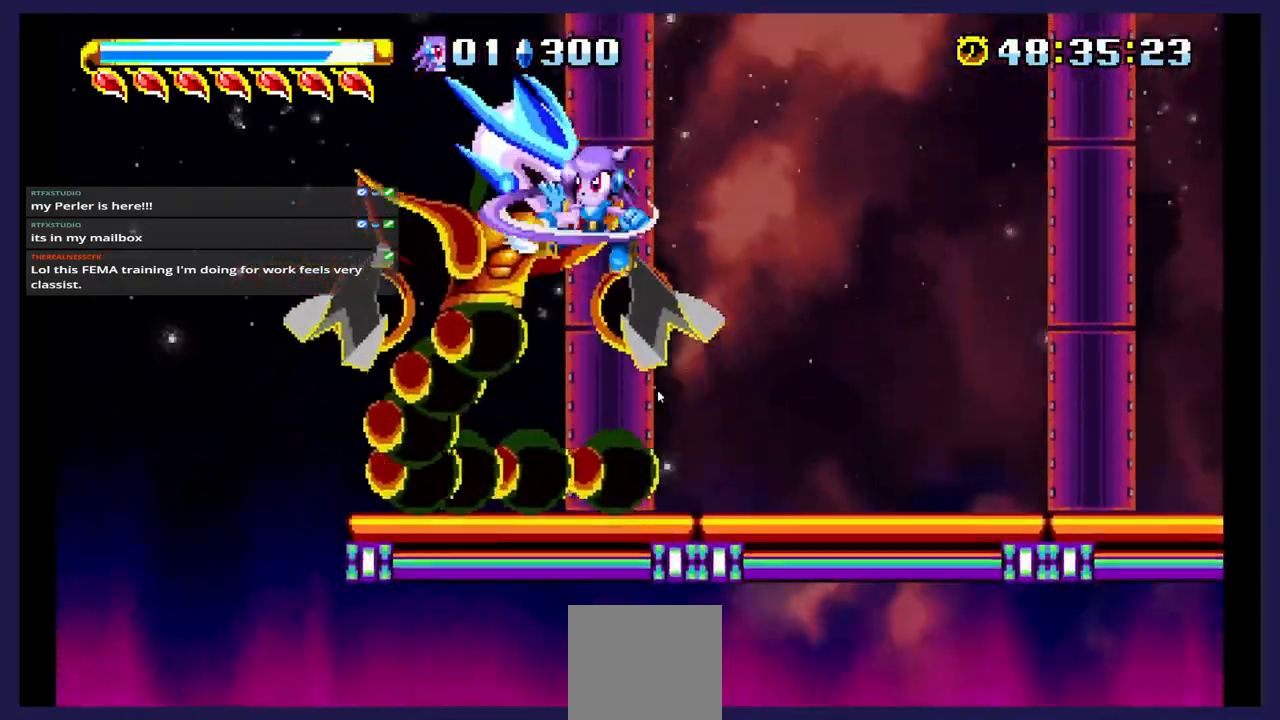
{"dt_ms": 1000, "buttons": ["A", "DPAD_RIGHT"]}
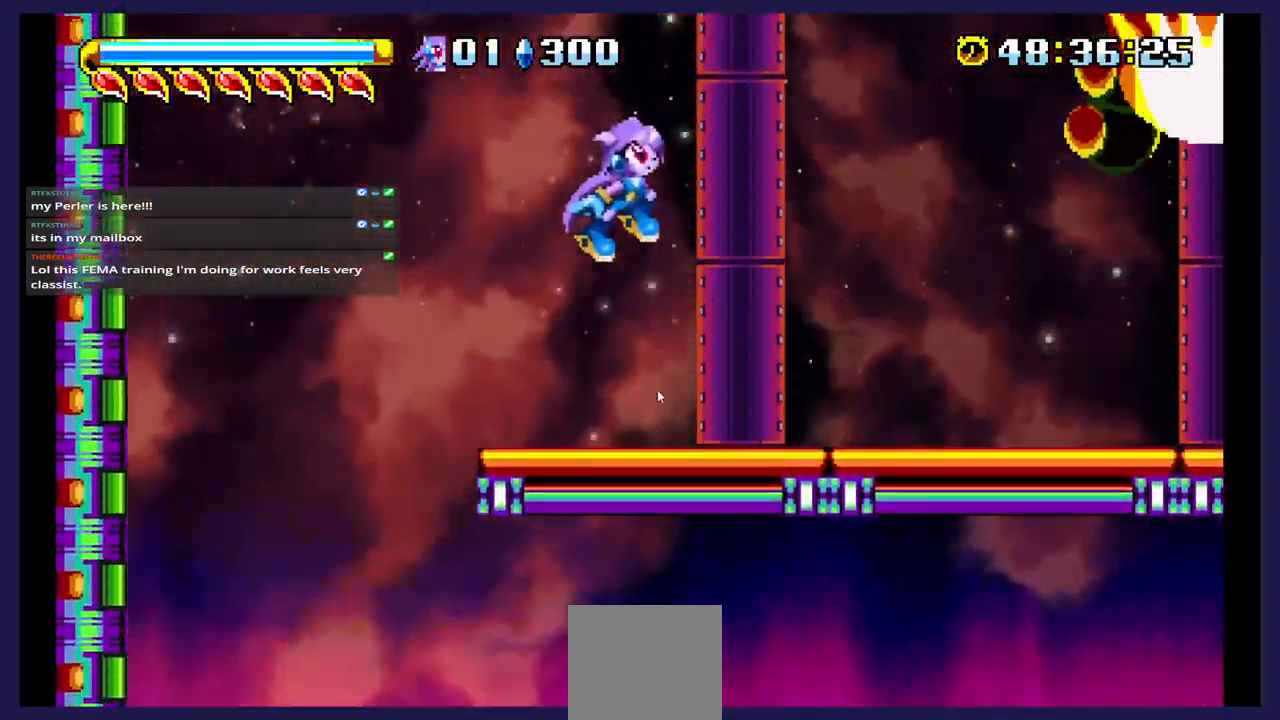
{"dt_ms": 500, "buttons": ["A", "DPAD_RIGHT"], "events": []}
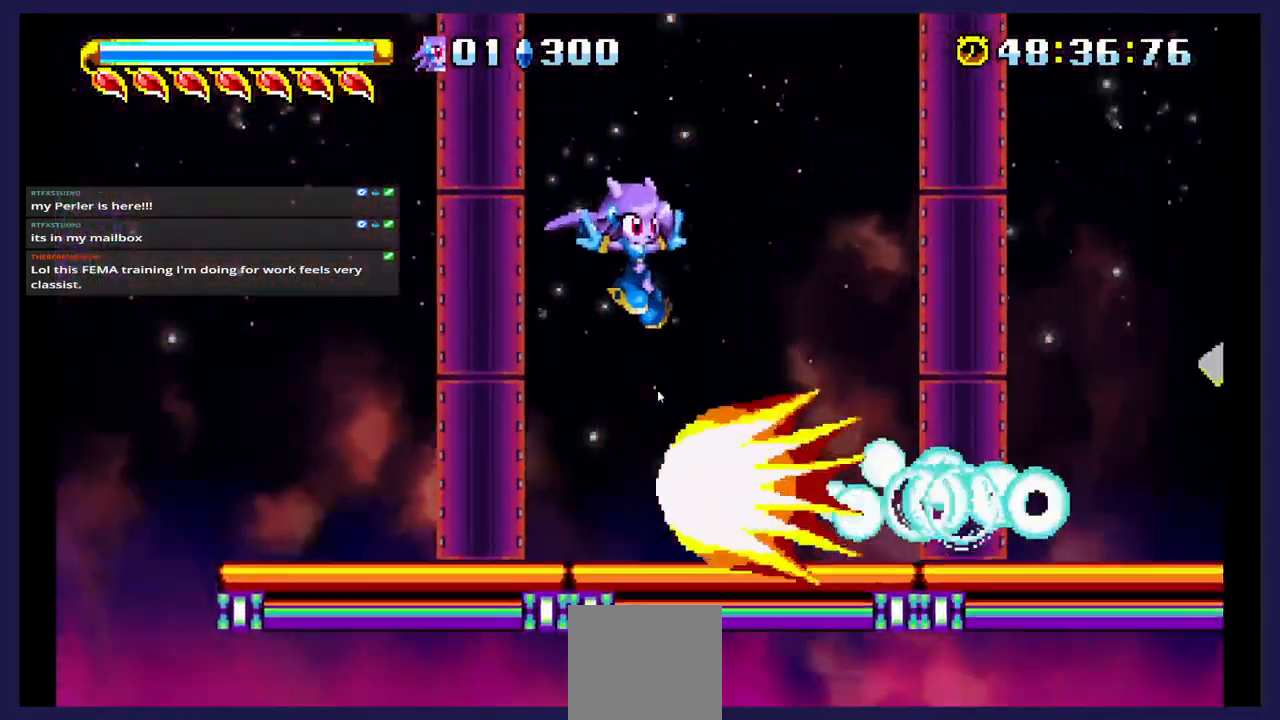
{"dt_ms": 500, "buttons": ["A", "DPAD_RIGHT"], "events": [[100, "DPAD_RIGHT", "up"], [133, "A", "up"], [200, "DPAD_LEFT", "down"], [317, "DPAD_LEFT", "up"], [367, "DPAD_RIGHT", "down"], [400, "A", "down"]]}
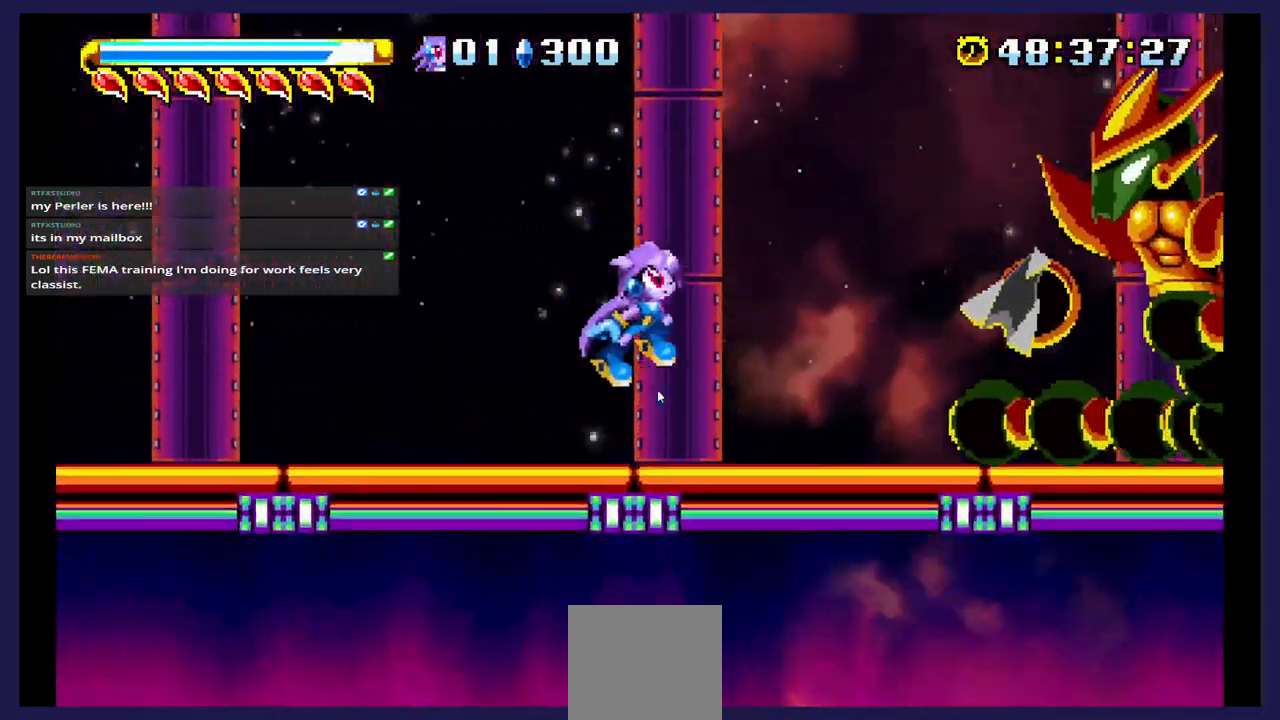
{"dt_ms": 500, "buttons": ["DPAD_RIGHT"], "events": [[267, "A", "up"]]}
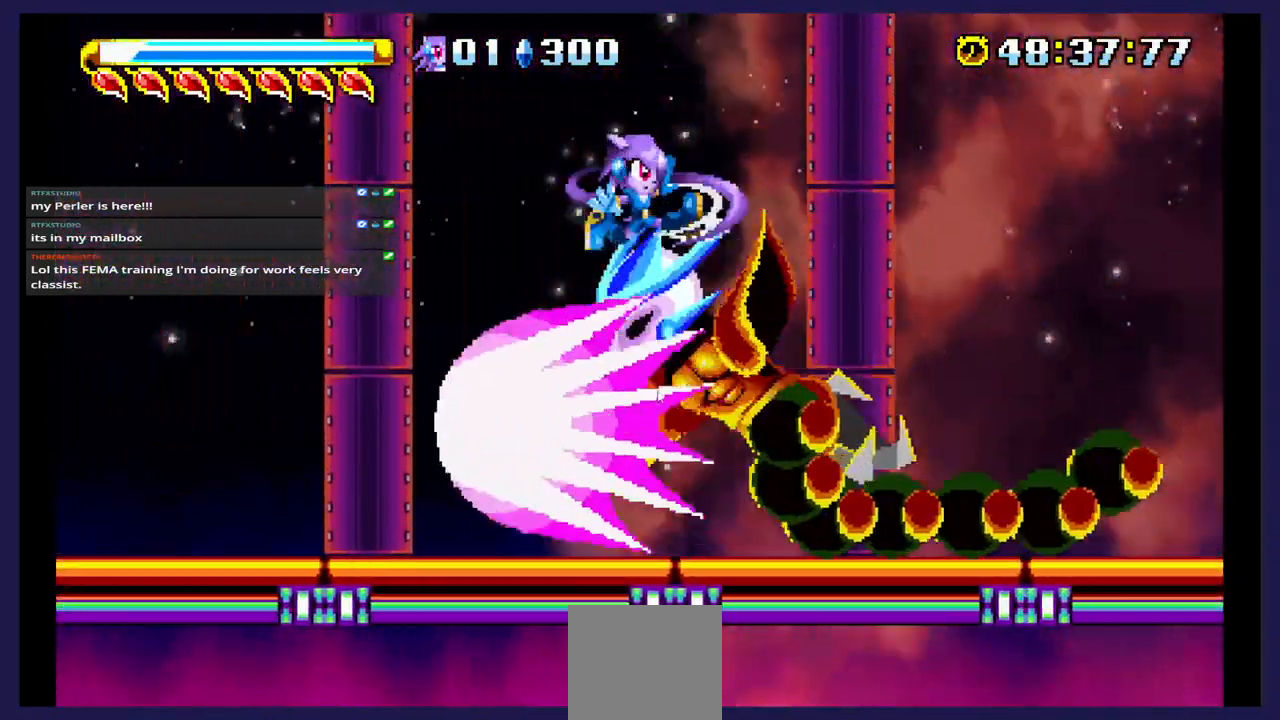
{"dt_ms": 500, "buttons": ["DPAD_LEFT"]}
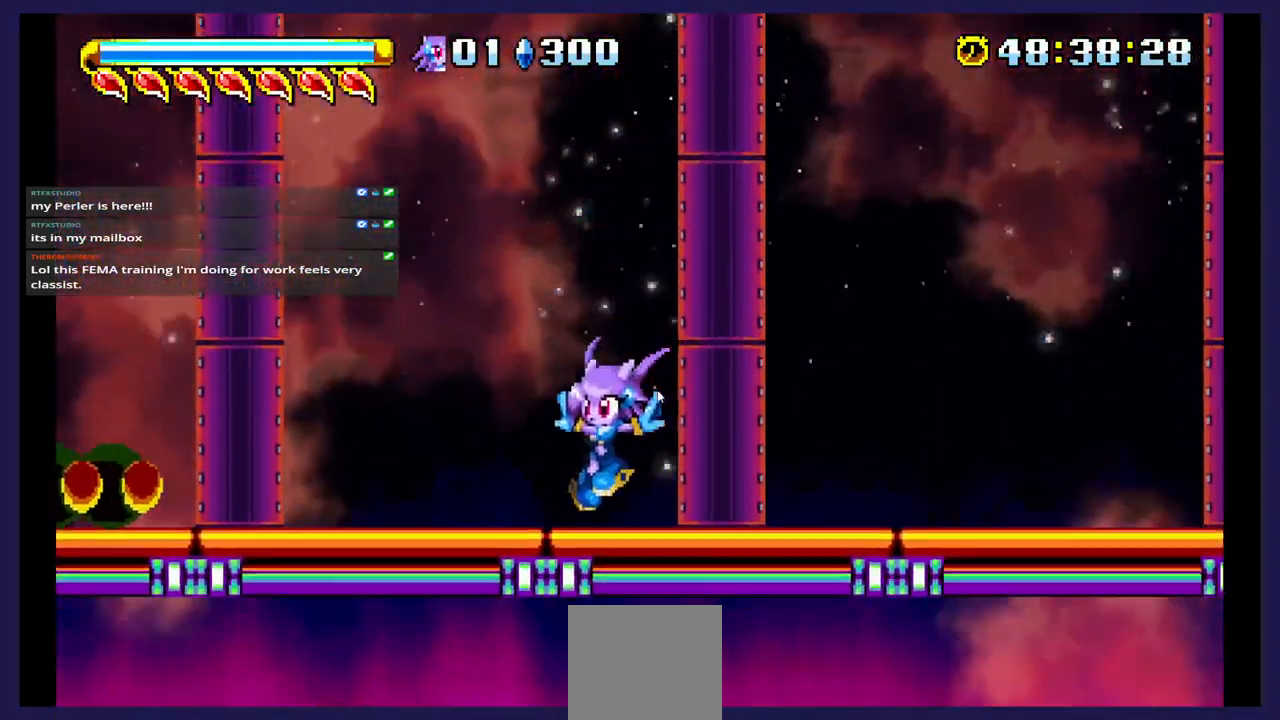
{"dt_ms": 500, "buttons": ["A", "DPAD_LEFT"], "events": [[433, "A", "down"]]}
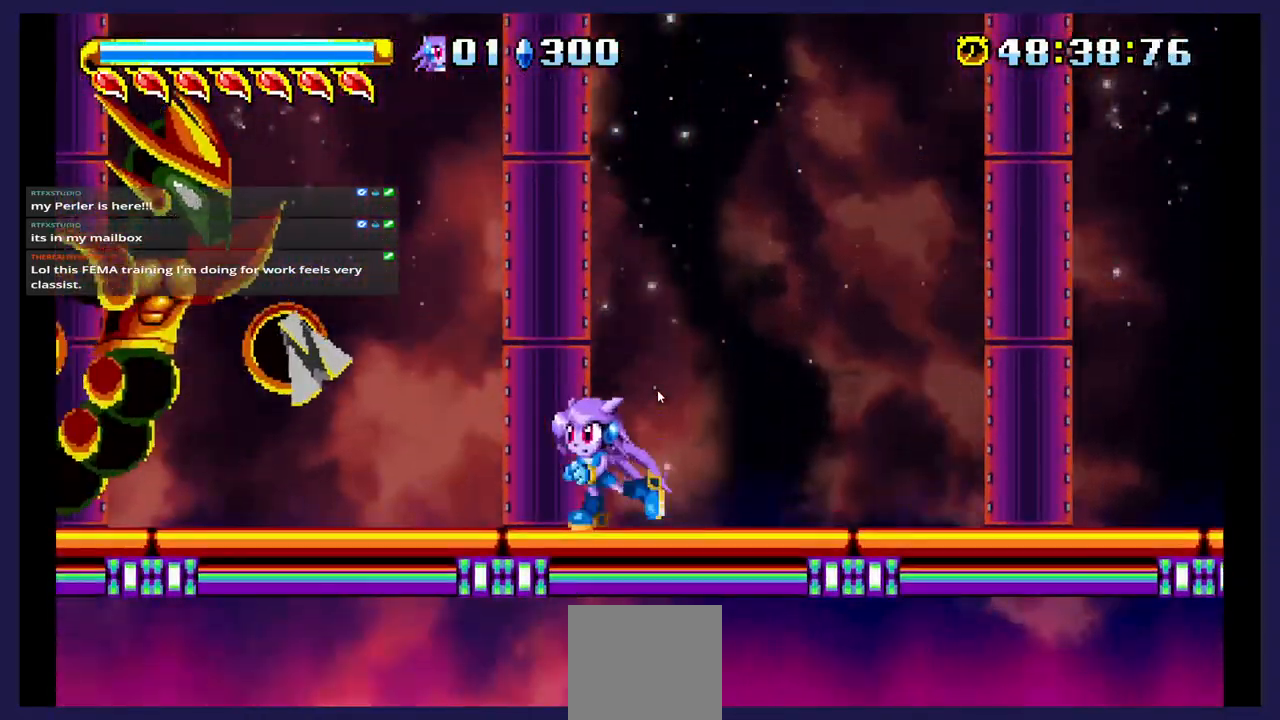
{"dt_ms": 500, "buttons": [], "events": [[283, "A", "up"], [417, "DPAD_LEFT", "up"]]}
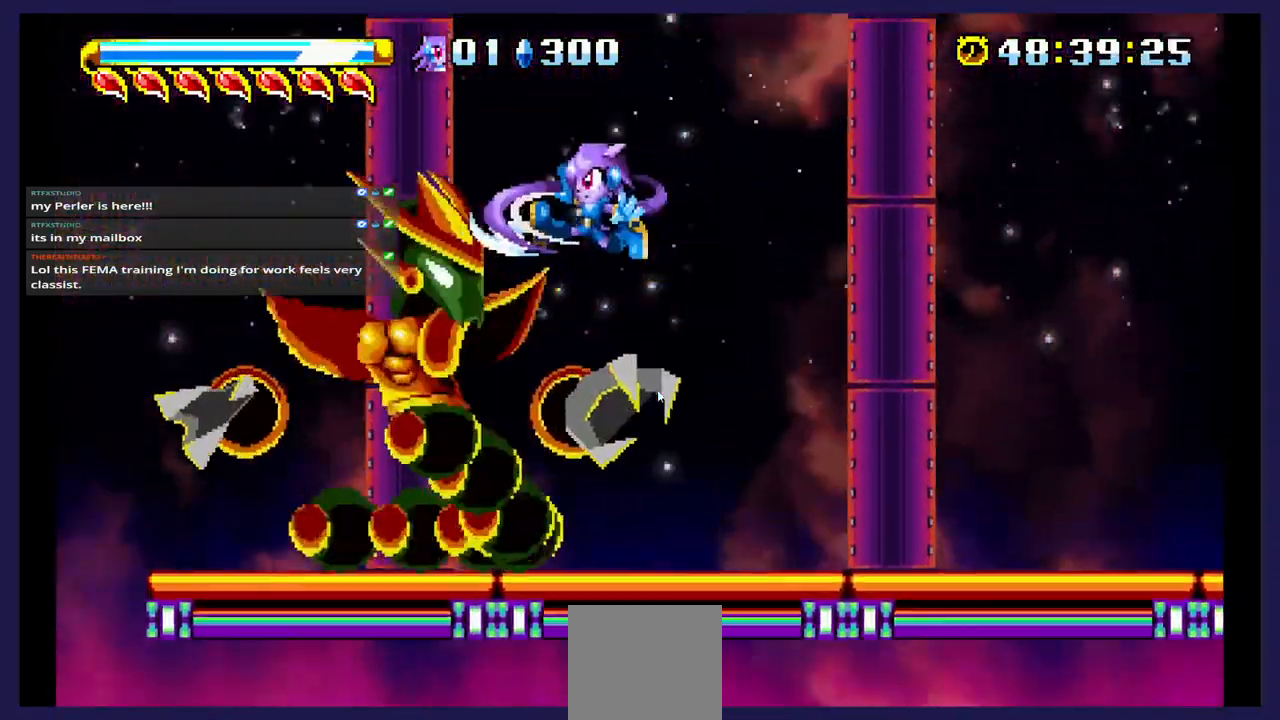
{"dt_ms": 500, "buttons": ["DPAD_RIGHT"], "events": [[333, "DPAD_RIGHT", "down"]]}
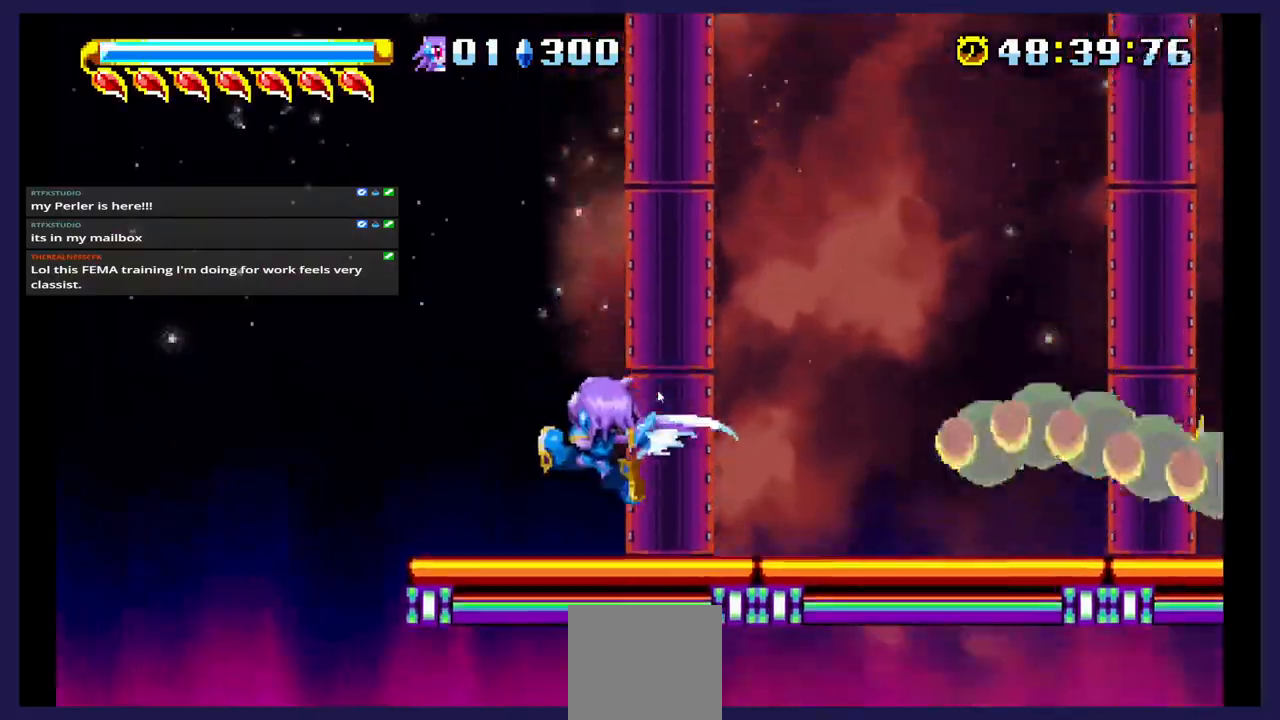
{"dt_ms": 500, "buttons": ["DPAD_RIGHT"], "events": []}
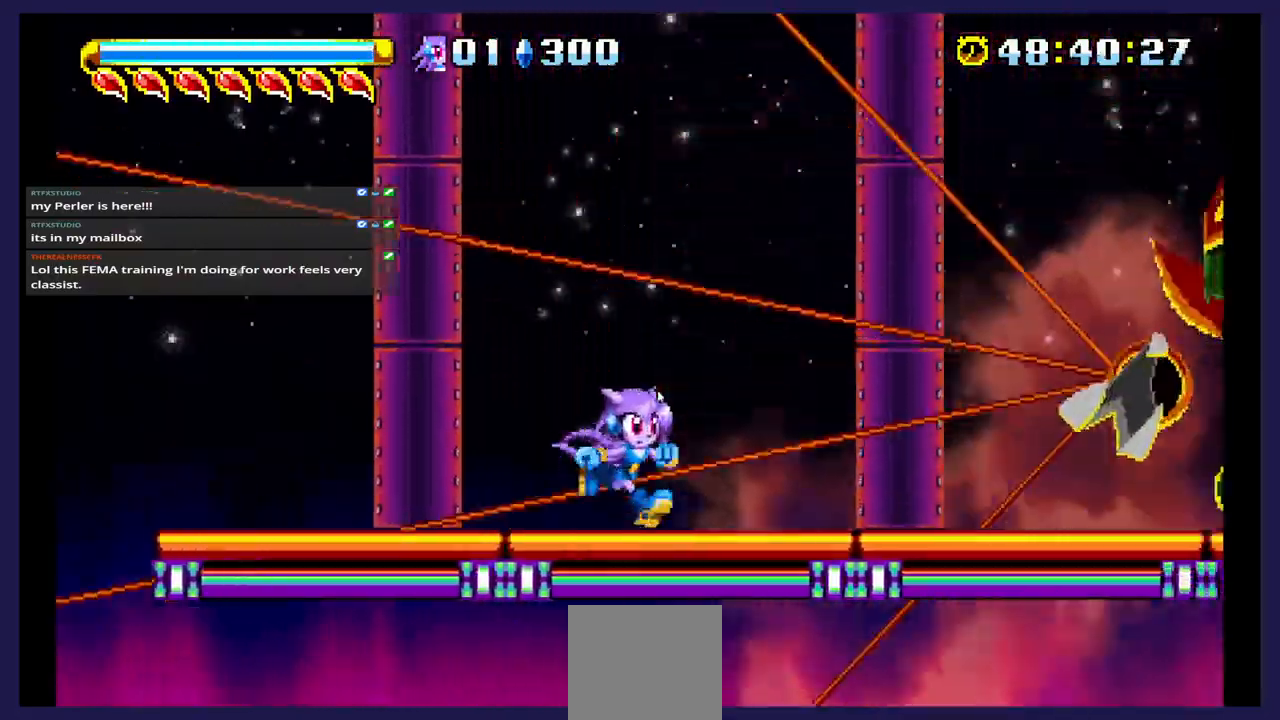
{"dt_ms": 500, "buttons": ["A", "DPAD_RIGHT"], "events": [[183, "A", "down"]]}
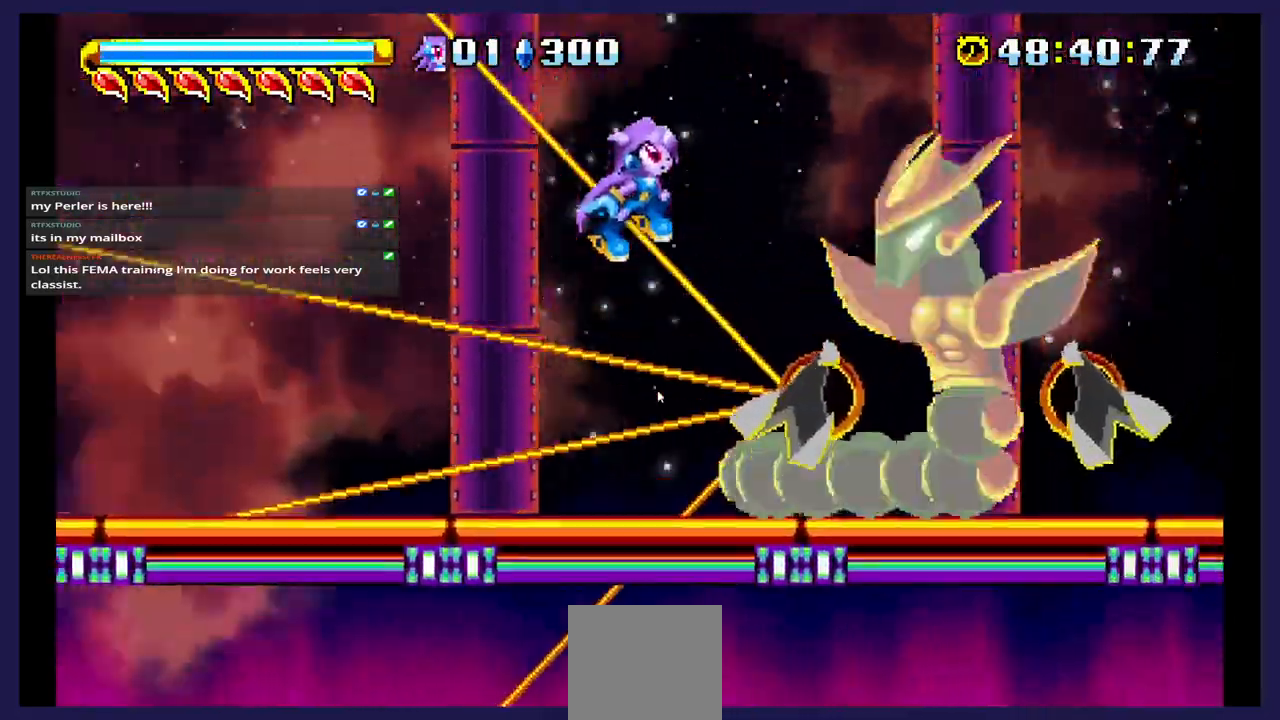
{"dt_ms": 500, "buttons": ["DPAD_LEFT"], "events": [[100, "A", "up"], [350, "DPAD_RIGHT", "up"], [450, "DPAD_LEFT", "down"]]}
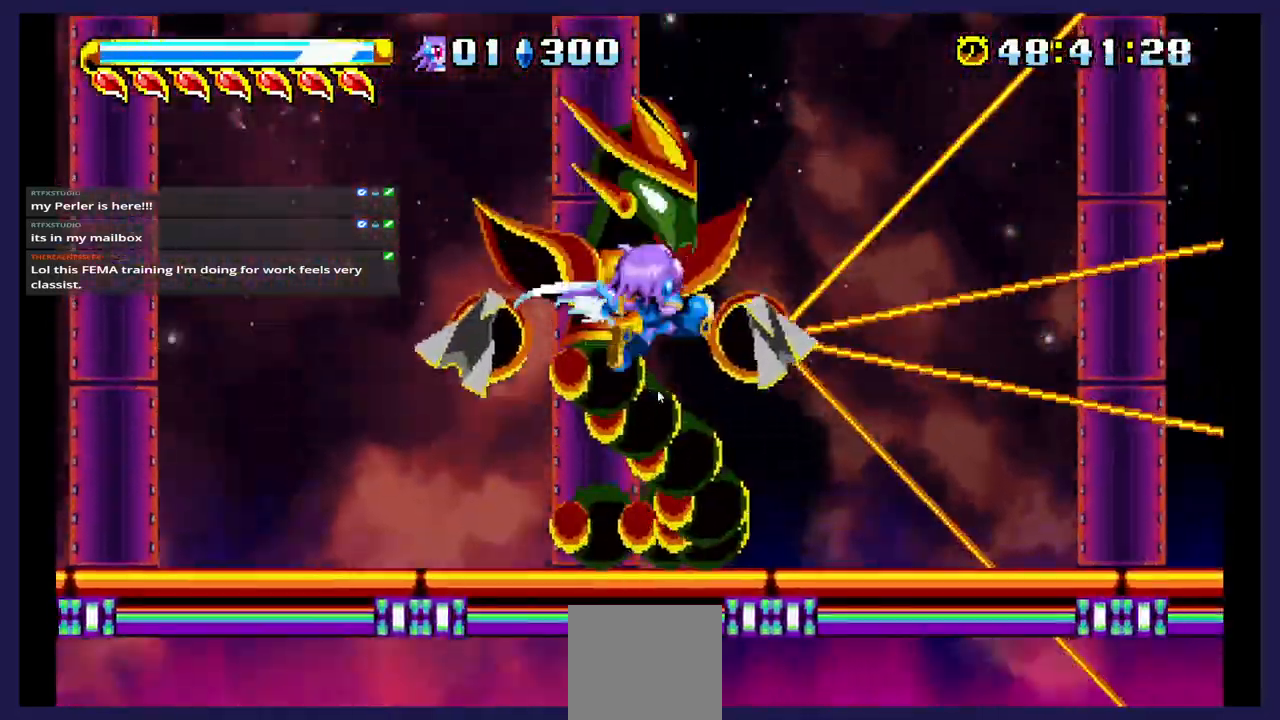
{"dt_ms": 500, "buttons": ["DPAD_LEFT"], "events": []}
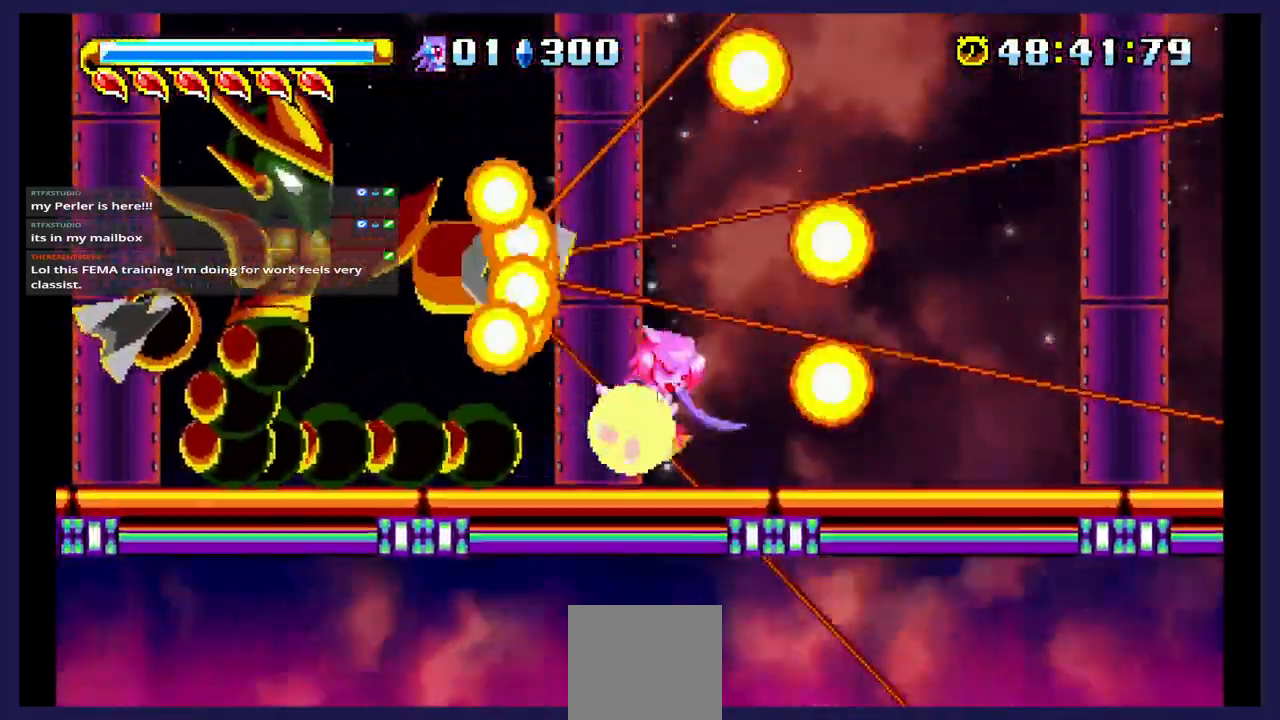
{"dt_ms": 500, "buttons": ["DPAD_LEFT"], "events": [[317, "B", "down"], [467, "B", "up"]]}
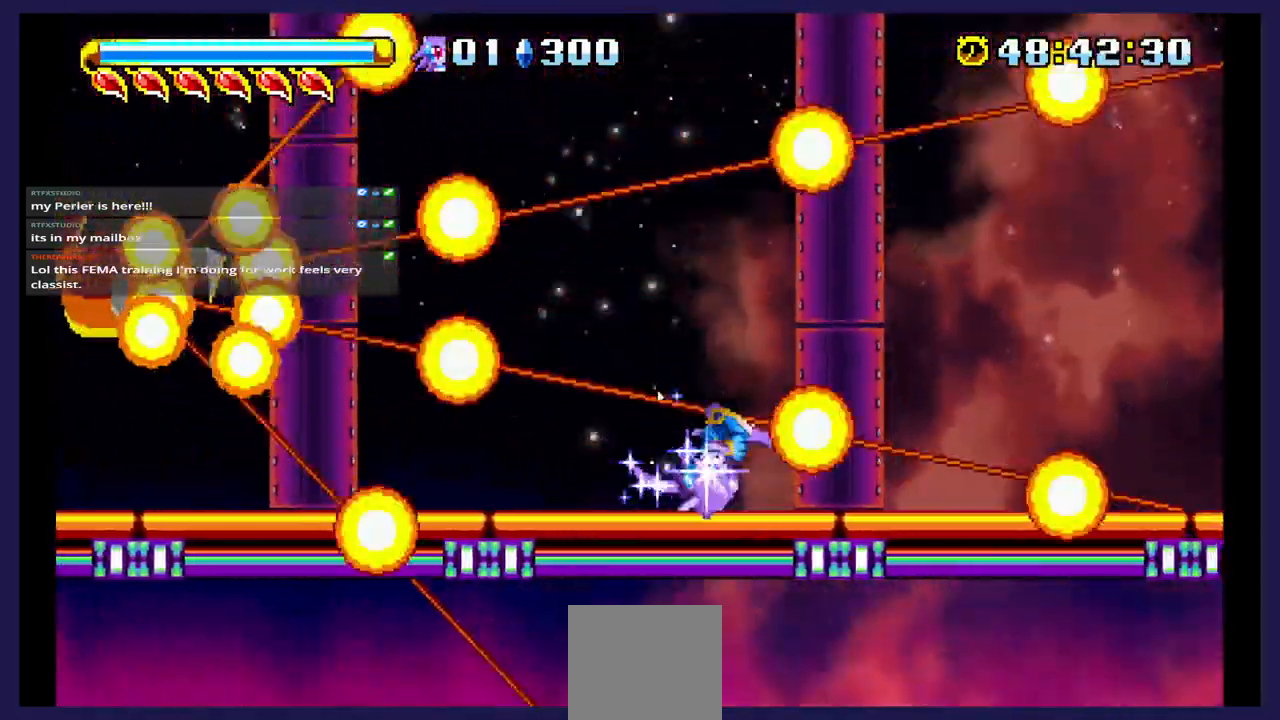
{"dt_ms": 500, "buttons": [], "events": [[250, "DPAD_LEFT", "up"]]}
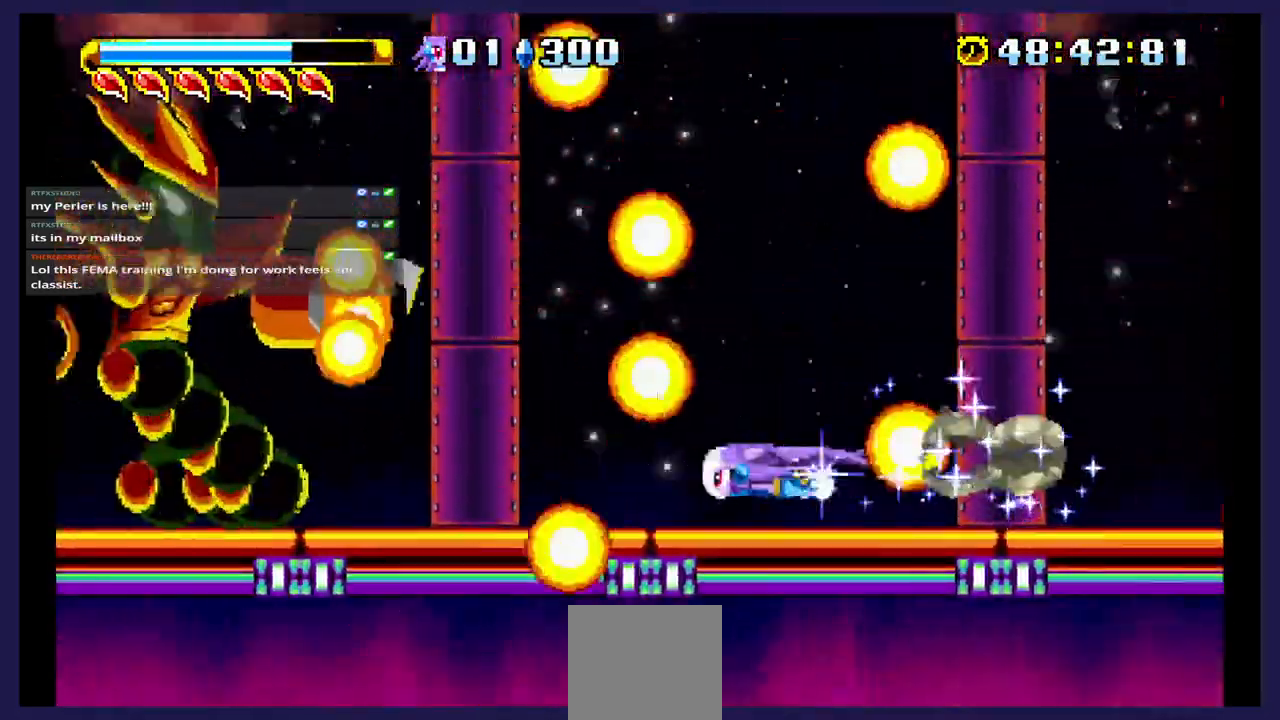
{"dt_ms": 500, "buttons": ["A", "DPAD_RIGHT"], "events": [[167, "DPAD_RIGHT", "down"], [433, "A", "down"]]}
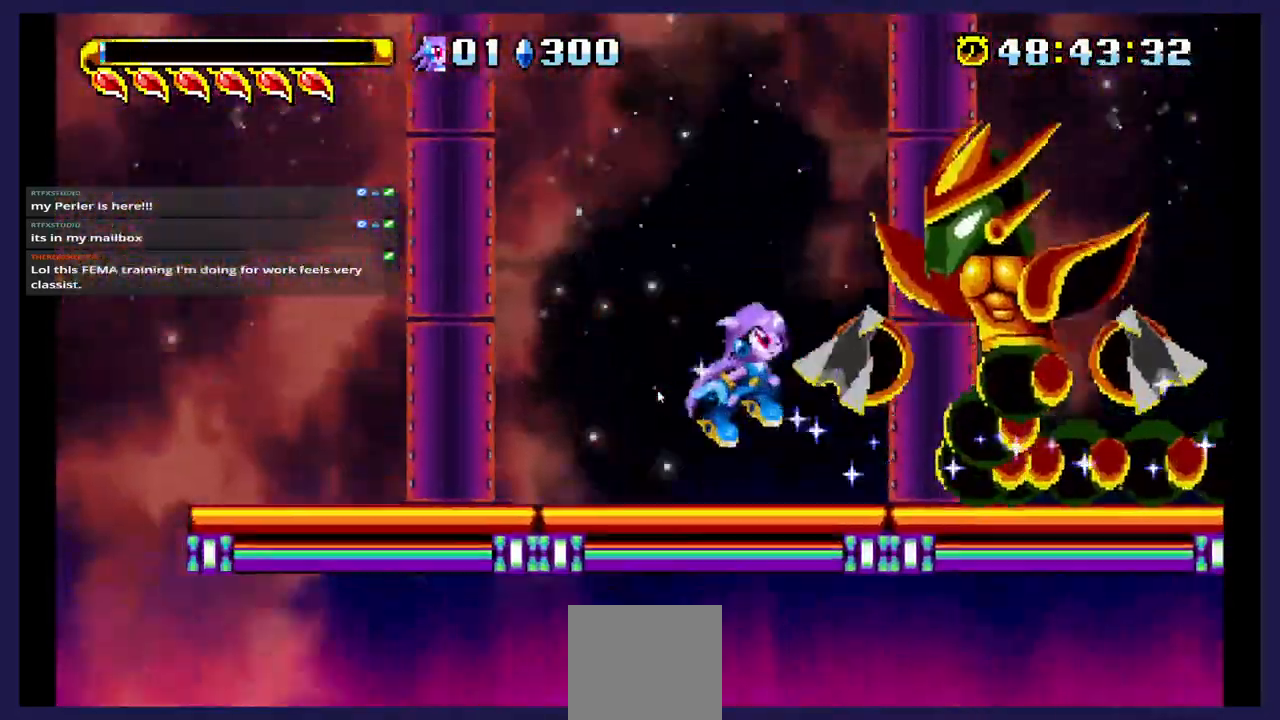
{"dt_ms": 500, "buttons": ["DPAD_RIGHT"], "events": [[267, "A", "up"]]}
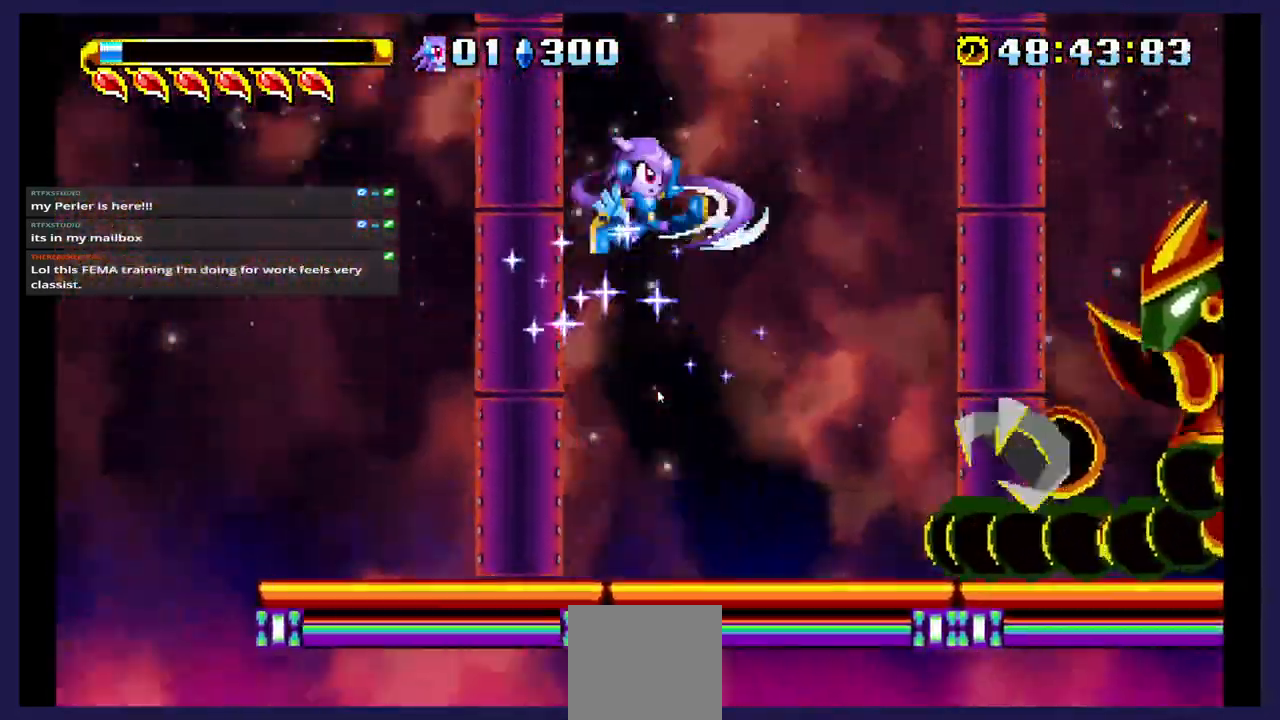
{"dt_ms": 500, "buttons": [], "events": [[433, "DPAD_RIGHT", "up"]]}
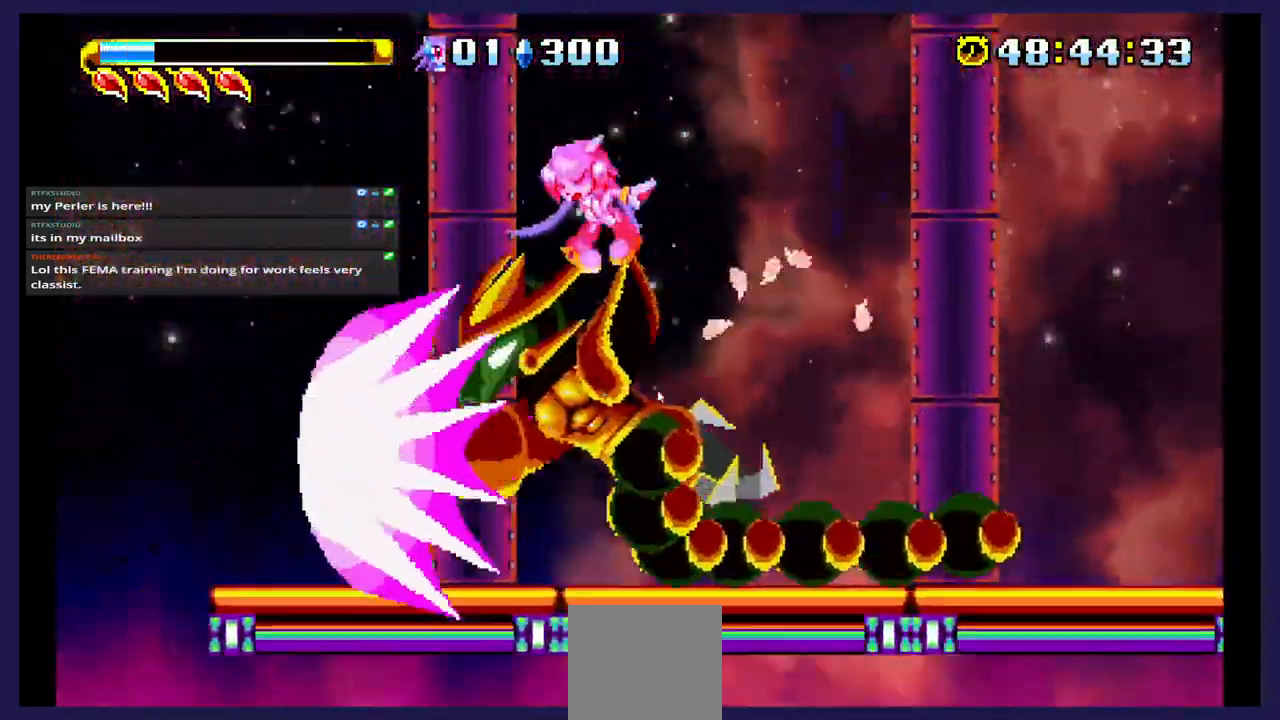
{"dt_ms": 500, "buttons": ["DPAD_RIGHT"], "events": [[50, "DPAD_LEFT", "down"], [267, "DPAD_LEFT", "up"], [300, "DPAD_RIGHT", "down"]]}
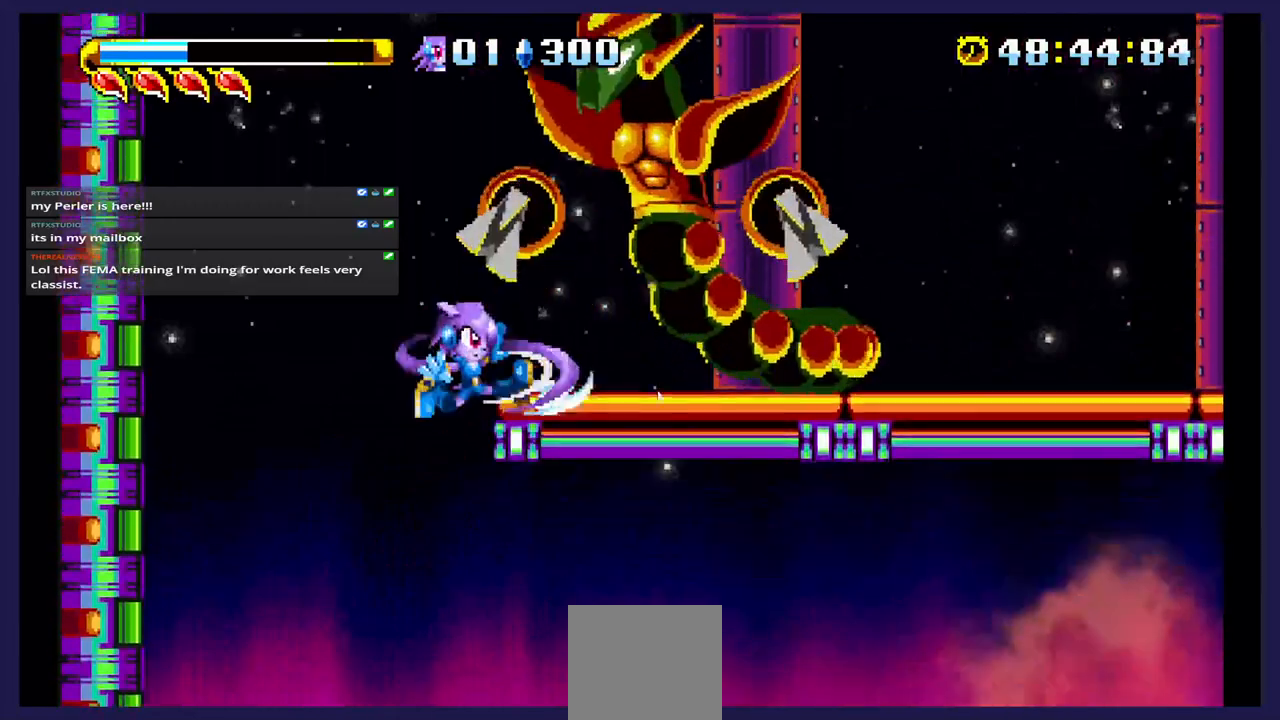
{"dt_ms": 500, "buttons": [], "events": [[167, "DPAD_RIGHT", "up"]]}